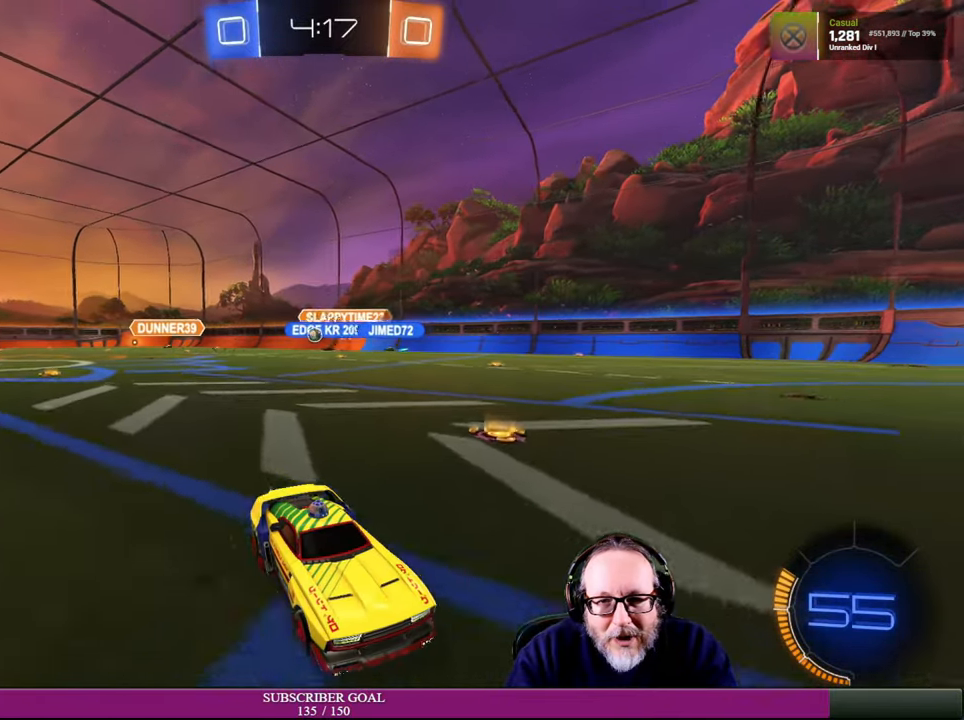
Gameplay with a controller (PlayStation layout); each line is a JSON object with the inputs held at the frame after it. "events" lists button and stick changes between this image and that frame as [ms after this image, input, new state], when the widget could be followed in between. Not read: R3.
{"buttons": ["R2"], "left_stick": "left", "right_stick": "center", "events": [[83, "left_stick", "left"]]}
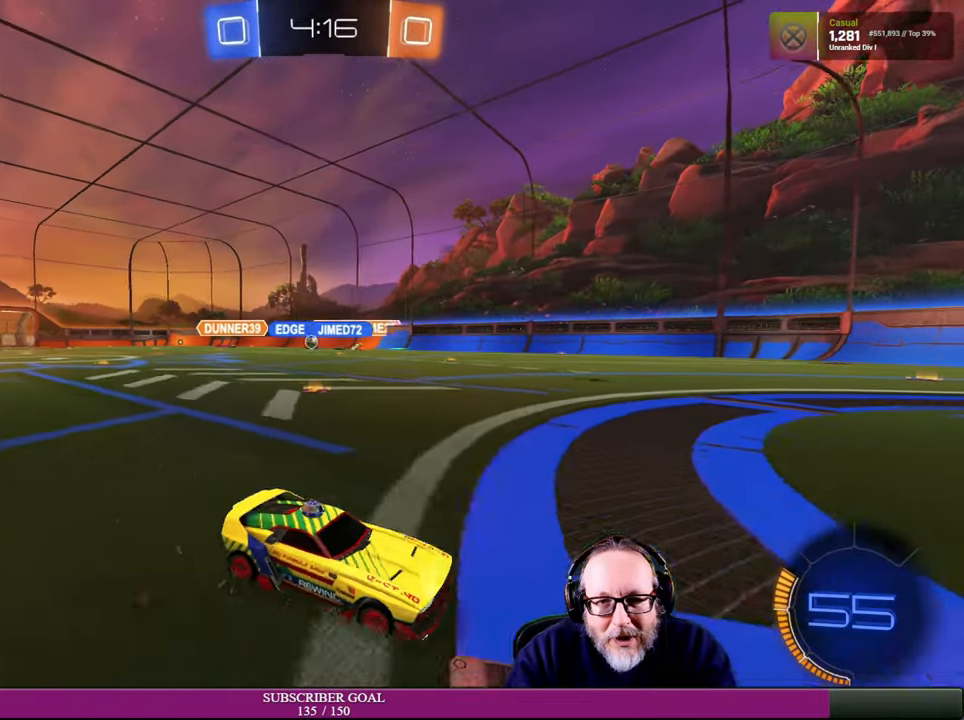
{"buttons": ["R2"], "left_stick": "right", "right_stick": "center", "events": [[266, "left_stick", "center"], [466, "left_stick", "right"]]}
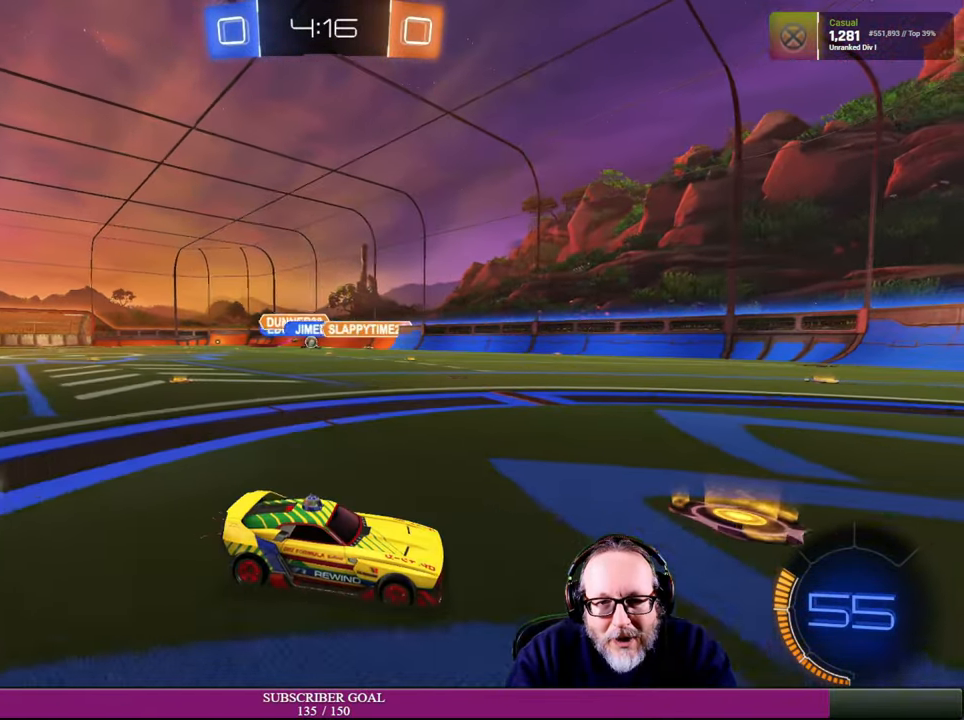
{"buttons": [], "left_stick": "left", "right_stick": "center", "events": [[33, "left_stick", "center"], [166, "left_stick", "left"], [250, "L1", "down"], [283, "R2", "up"], [433, "L1", "up"]]}
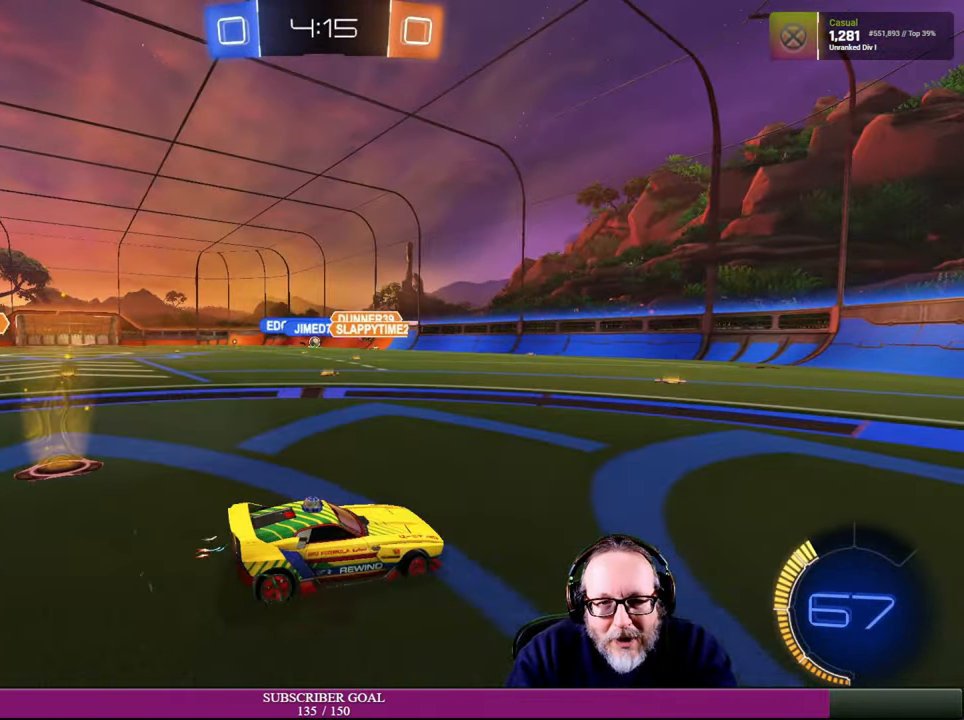
{"buttons": ["R2"], "left_stick": "right", "right_stick": "center", "events": [[166, "R2", "down"], [166, "left_stick", "center"], [316, "left_stick", "right"]]}
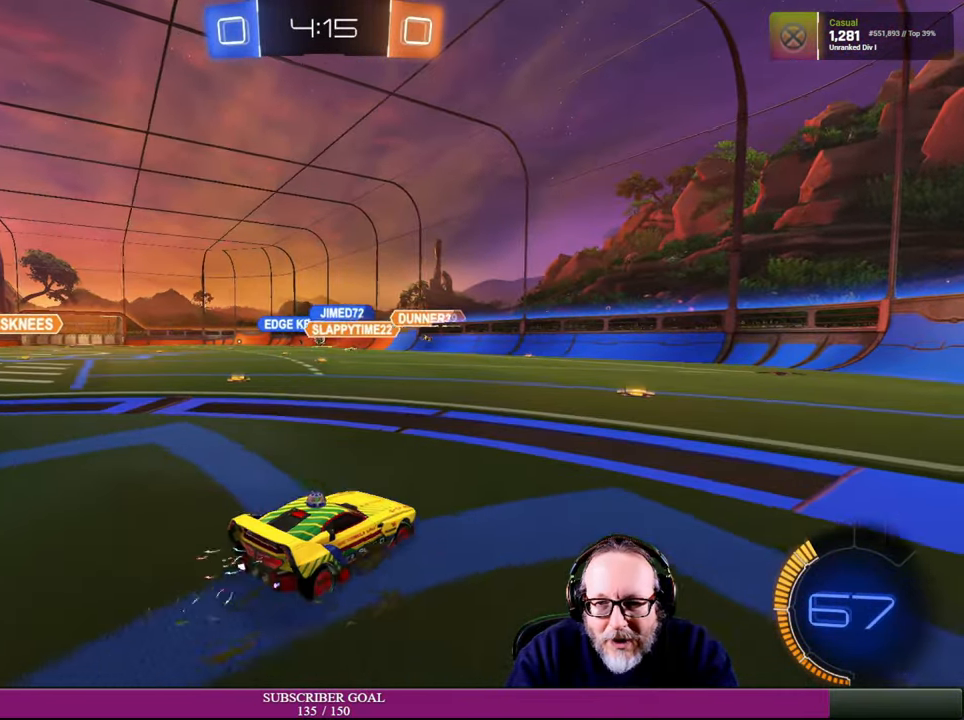
{"buttons": ["R2"], "left_stick": "left", "right_stick": "center", "events": [[33, "left_stick", "center"], [150, "left_stick", "right"], [316, "left_stick", "center"], [466, "left_stick", "left"]]}
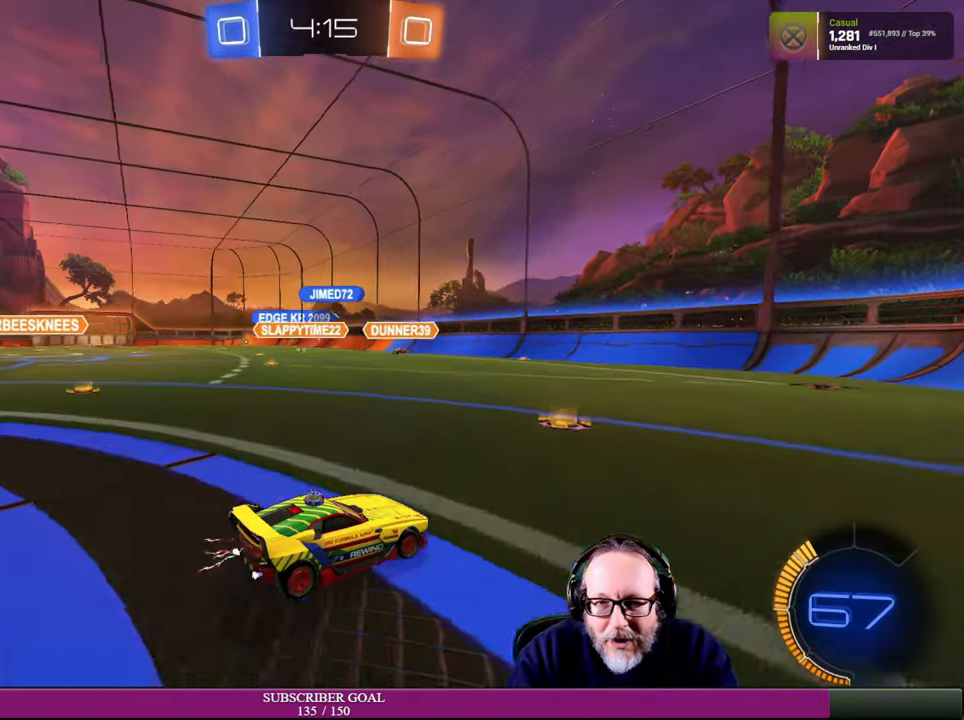
{"buttons": ["R2"], "left_stick": "left", "right_stick": "center", "events": [[166, "R2", "up"], [166, "left_stick", "center"], [233, "left_stick", "left"], [500, "R2", "down"]]}
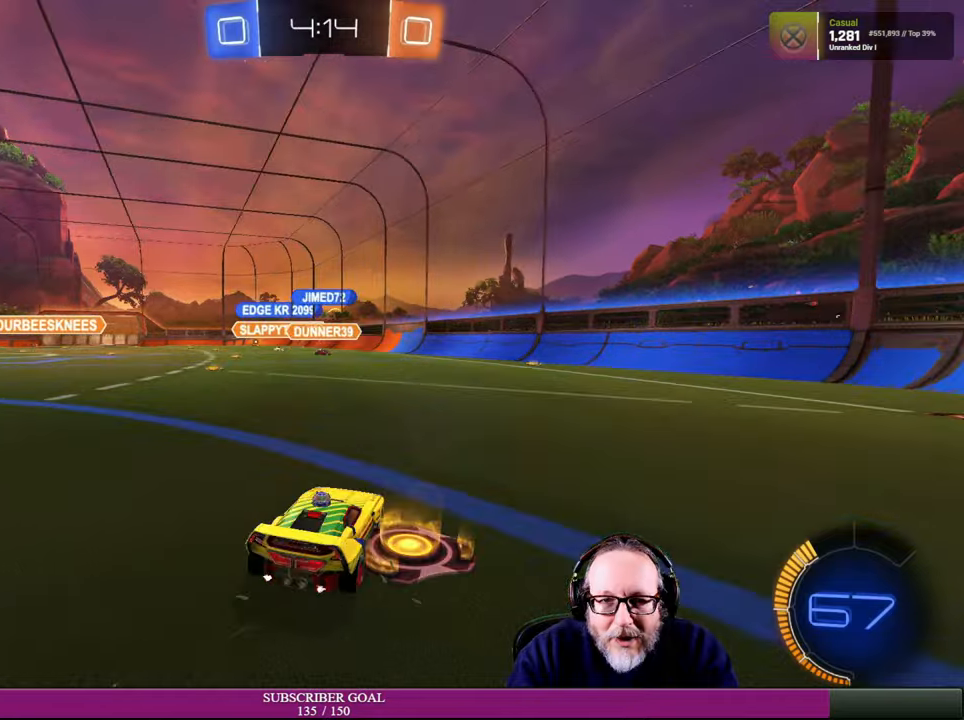
{"buttons": ["R2"], "left_stick": "center", "right_stick": "center", "events": [[200, "left_stick", "center"], [284, "left_stick", "left"], [367, "left_stick", "center"]]}
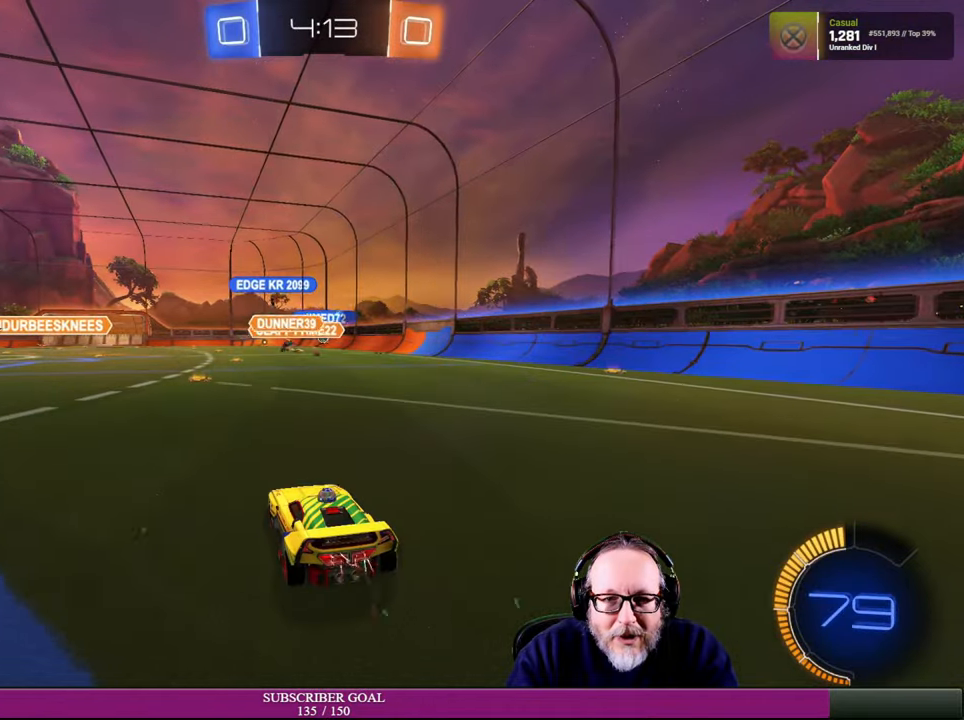
{"buttons": ["R2"], "left_stick": "left", "right_stick": "center", "events": [[434, "left_stick", "left"]]}
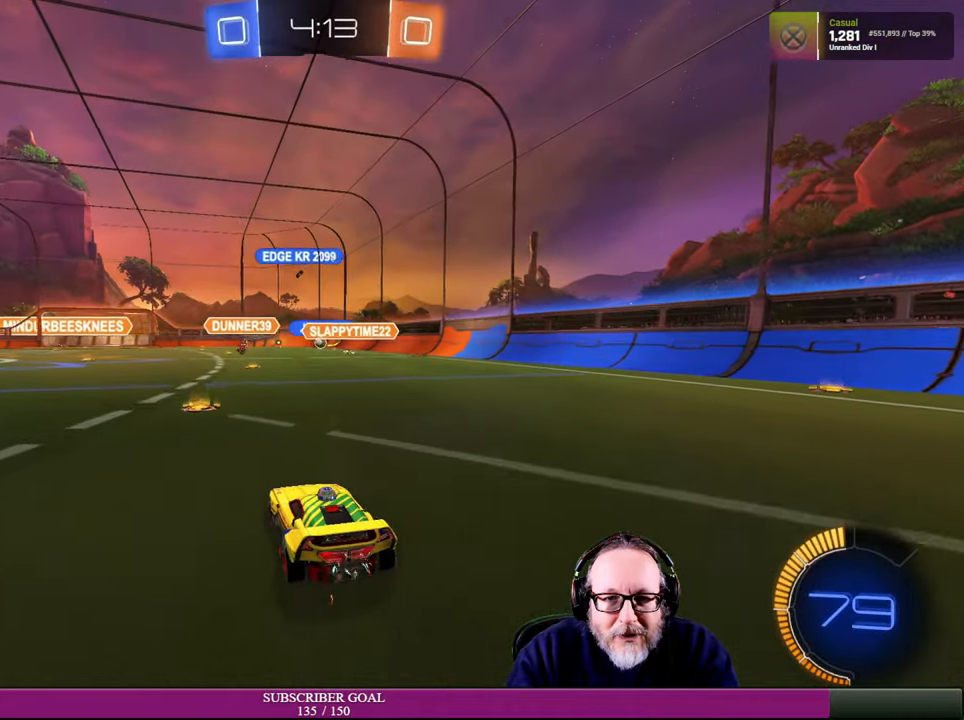
{"buttons": [], "left_stick": "right", "right_stick": "center", "events": [[17, "R2", "up"], [117, "left_stick", "center"], [334, "left_stick", "right"]]}
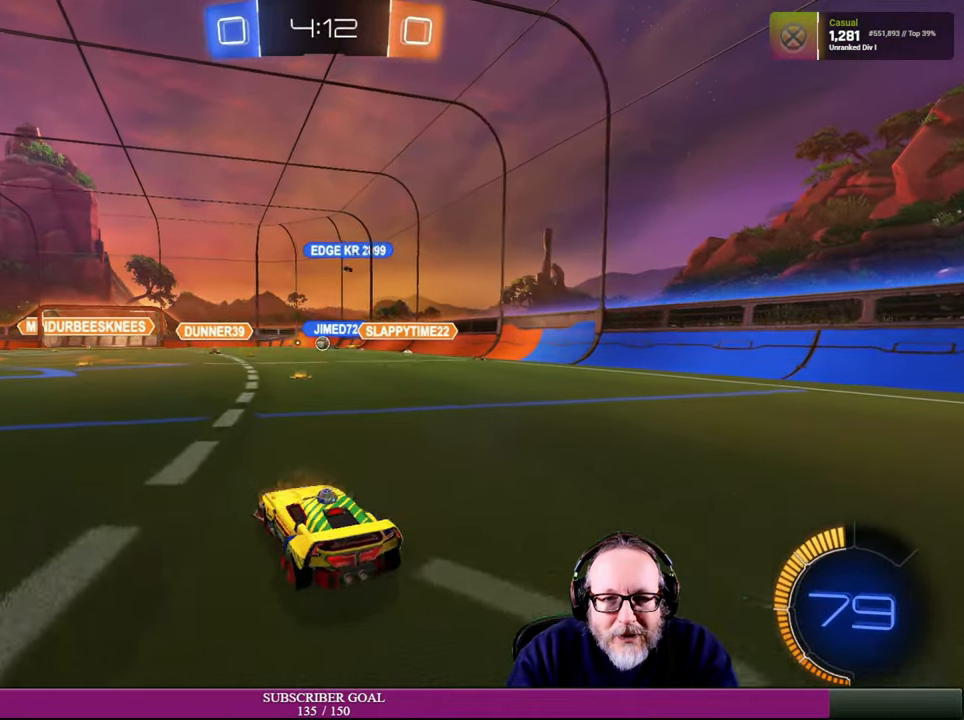
{"buttons": ["R2"], "left_stick": "right", "right_stick": "center", "events": [[100, "left_stick", "center"], [400, "R2", "down"], [467, "left_stick", "right"]]}
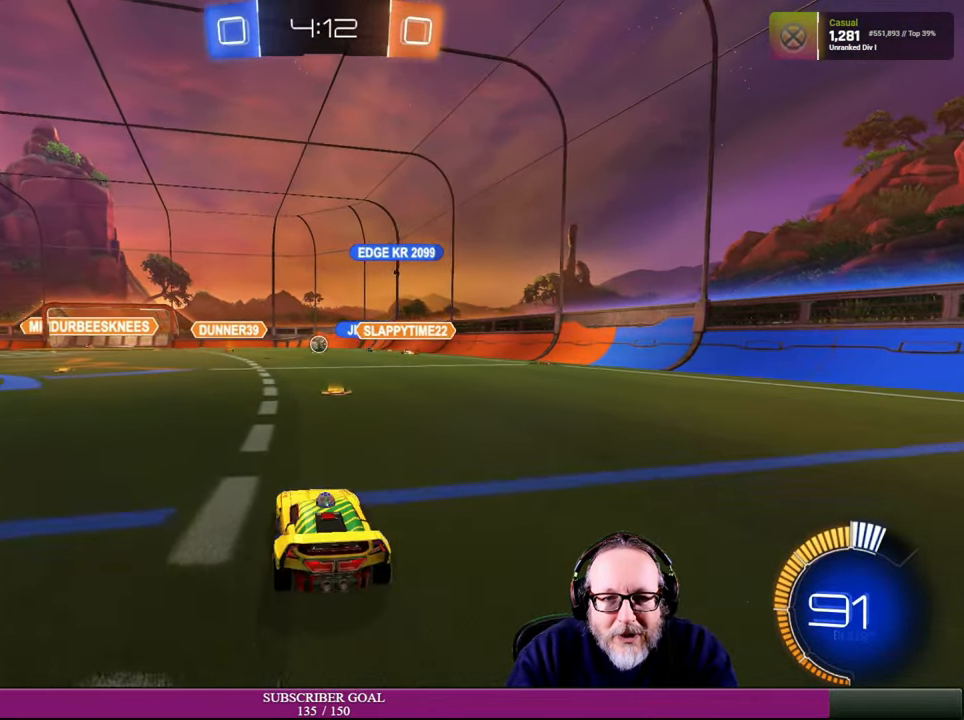
{"buttons": ["R1", "R2"], "left_stick": "up-left", "right_stick": "center", "events": [[167, "left_stick", "center"], [400, "left_stick", "up-left"], [417, "R1", "down"]]}
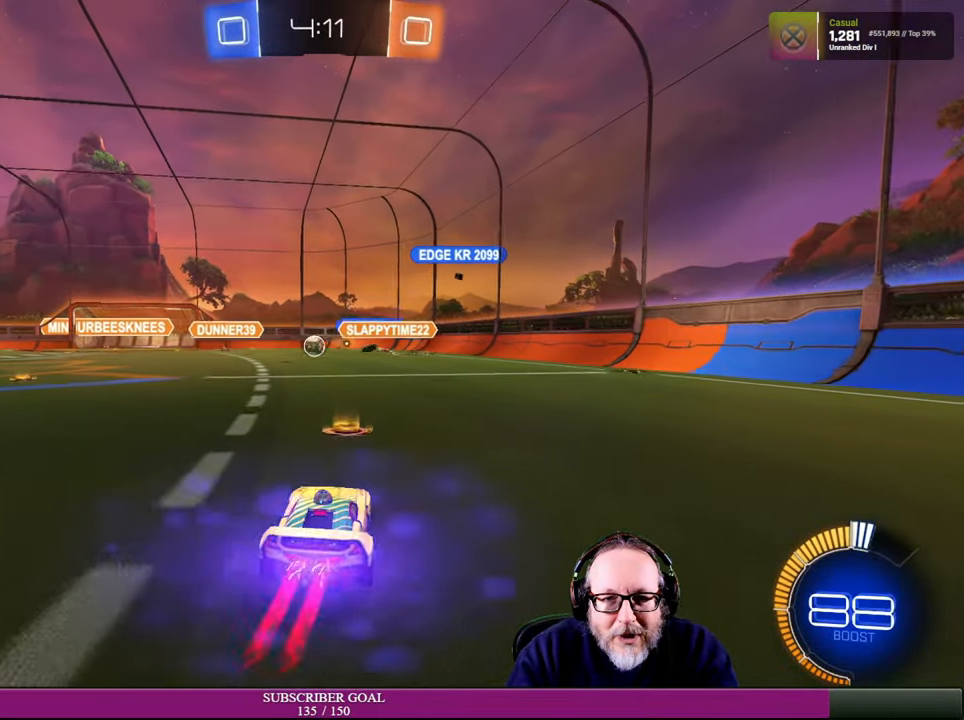
{"buttons": ["R1", "R2"], "left_stick": "center", "right_stick": "center", "events": [[50, "R1", "up"], [50, "left_stick", "center"], [100, "left_stick", "up-left"], [284, "left_stick", "center"], [350, "R1", "down"], [350, "left_stick", "up-left"], [467, "left_stick", "center"]]}
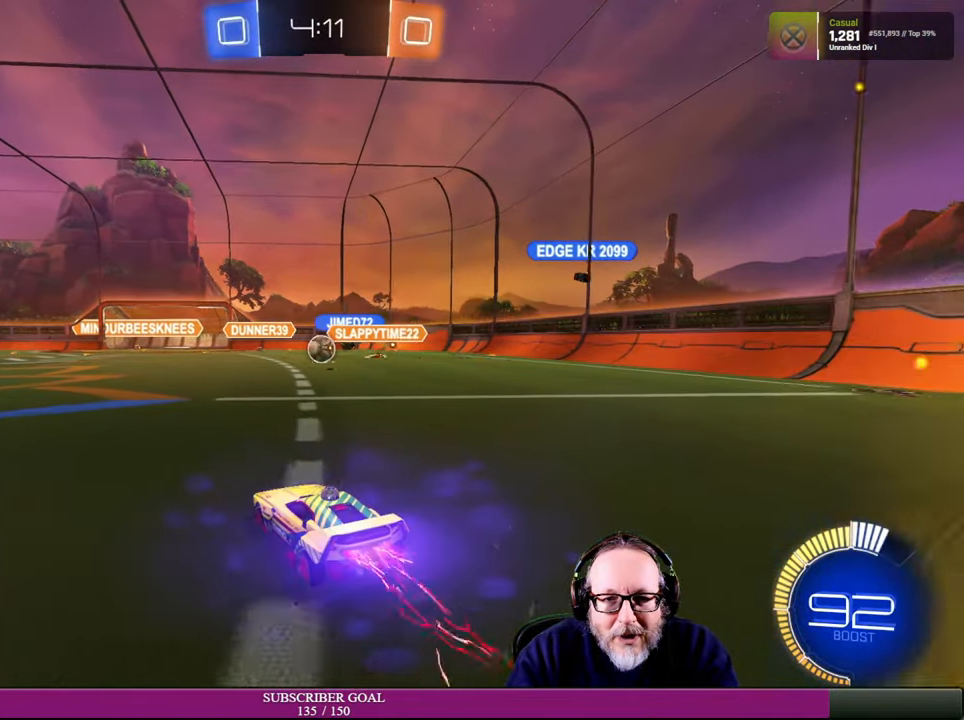
{"buttons": ["R1", "R2"], "left_stick": "right", "right_stick": "center", "events": [[84, "left_stick", "right"], [184, "R1", "up"], [234, "left_stick", "center"], [367, "R1", "down"], [384, "left_stick", "right"]]}
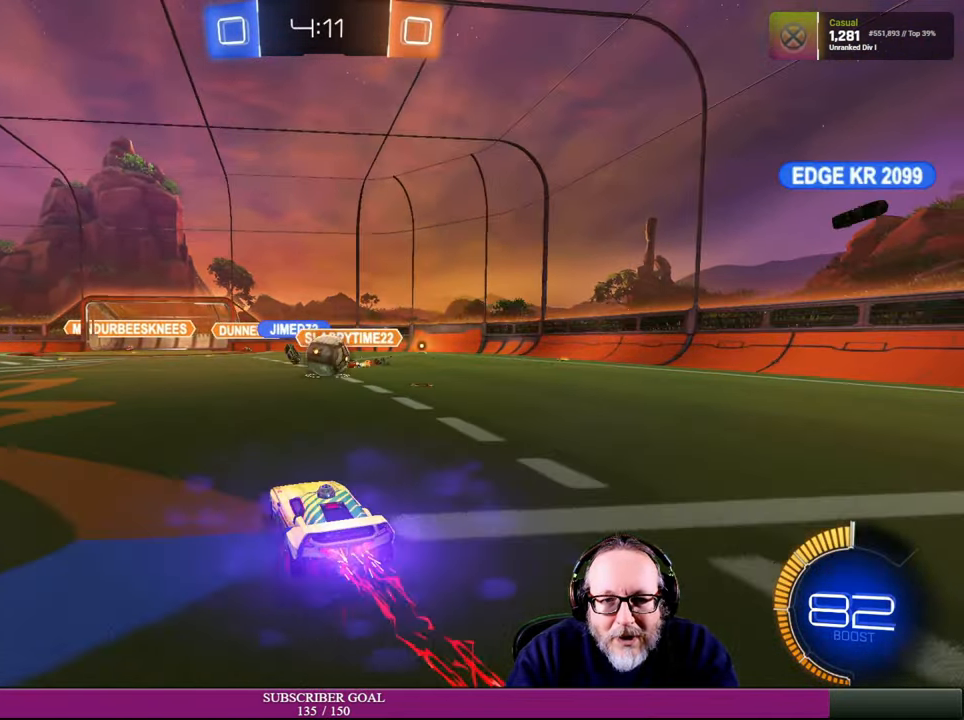
{"buttons": ["L1", "R2"], "left_stick": "up-right", "right_stick": "center", "events": [[50, "left_stick", "up-left"], [84, "R1", "up"], [134, "R1", "down"], [150, "CROSS", "down"], [250, "CROSS", "up"], [267, "R1", "up"], [267, "left_stick", "right"], [317, "left_stick", "up-right"], [334, "L1", "down"], [334, "R1", "down"], [350, "CROSS", "down"], [484, "CROSS", "up"], [484, "R1", "up"]]}
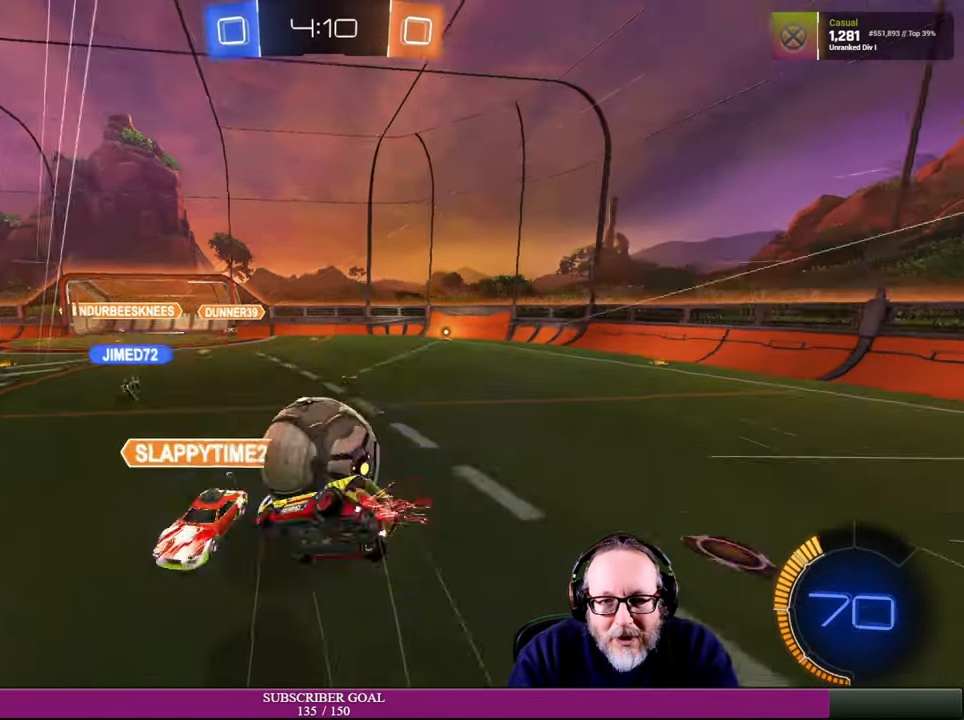
{"buttons": [], "left_stick": "right", "right_stick": "center", "events": [[17, "L2", "down"], [34, "L1", "up"], [84, "L2", "up"], [117, "left_stick", "up"], [367, "R2", "up"], [450, "left_stick", "right"]]}
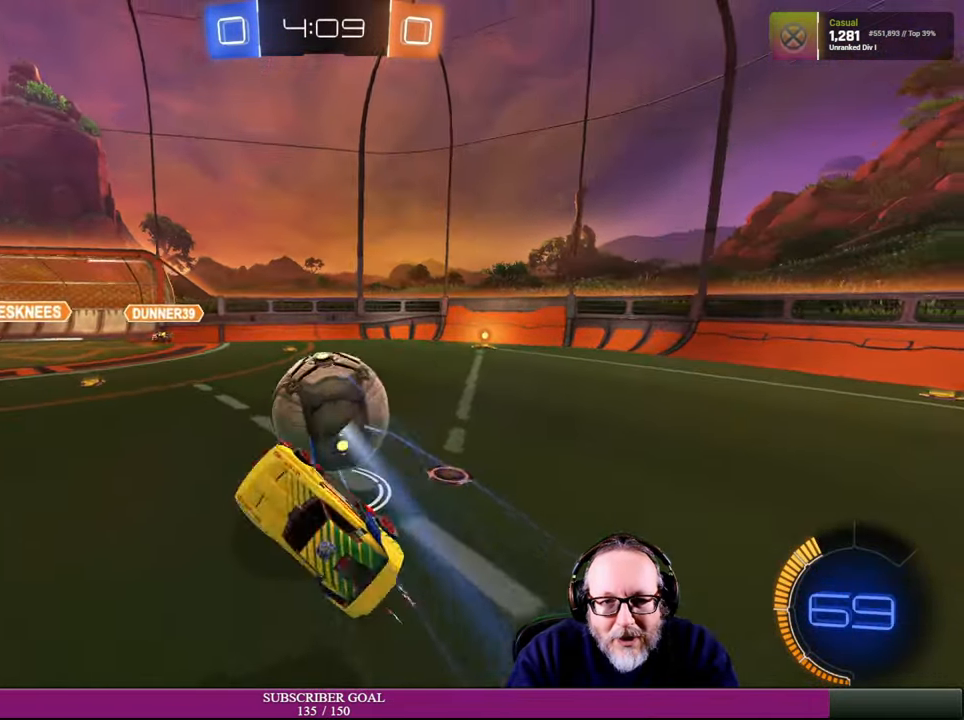
{"buttons": ["R2"], "left_stick": "center", "right_stick": "center", "events": [[17, "R2", "down"], [217, "R1", "down"], [367, "R1", "up"], [484, "left_stick", "center"]]}
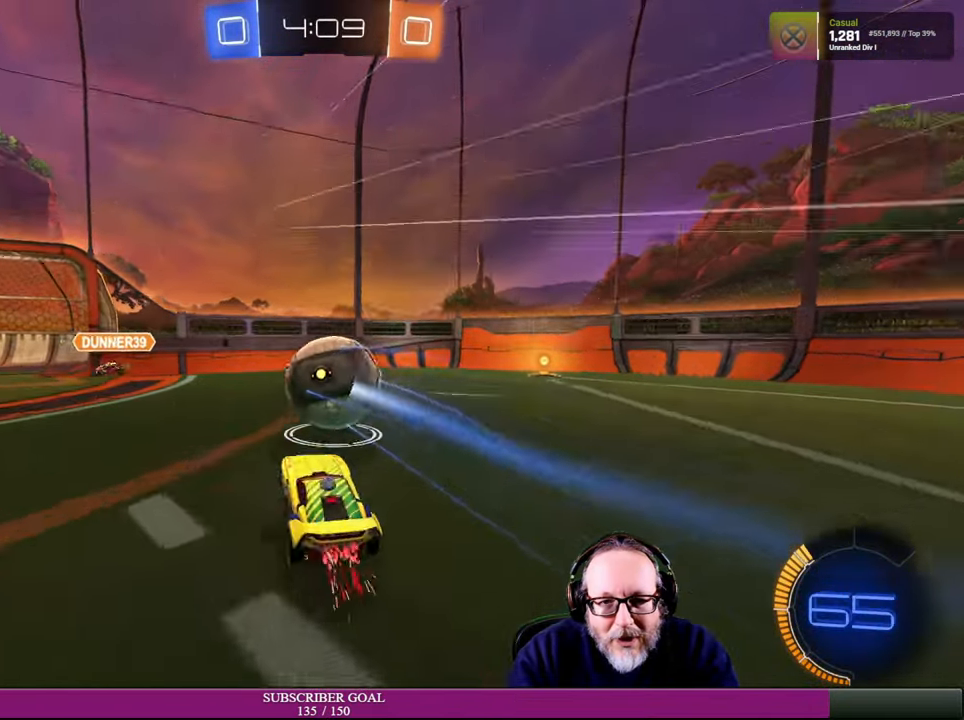
{"buttons": ["R1", "R2"], "left_stick": "down-right", "right_stick": "center", "events": [[250, "left_stick", "right"], [384, "R1", "down"], [400, "left_stick", "down-right"]]}
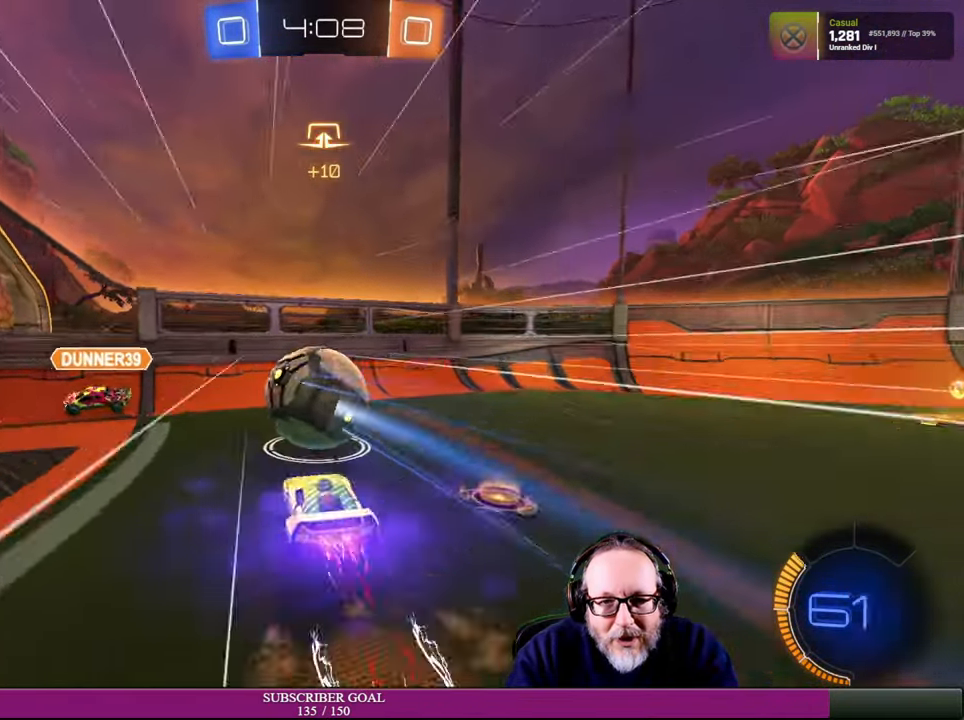
{"buttons": ["R2"], "left_stick": "up-left", "right_stick": "center", "events": [[17, "R1", "up"], [300, "left_stick", "center"], [366, "left_stick", "up"], [433, "left_stick", "up-left"]]}
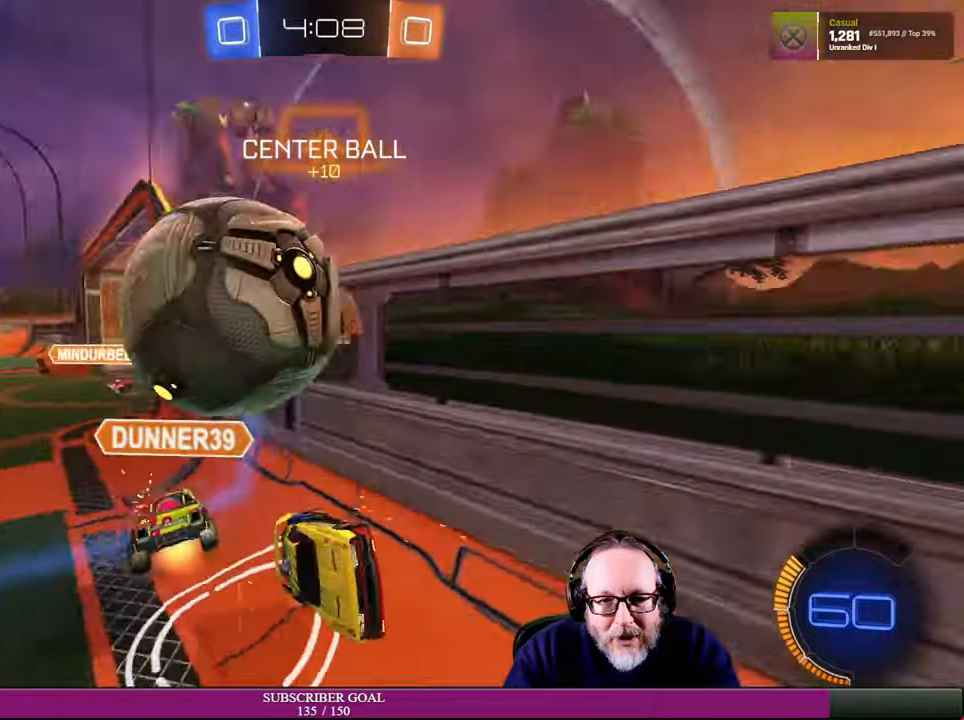
{"buttons": [], "left_stick": "center", "right_stick": "center", "events": [[150, "left_stick", "center"], [216, "left_stick", "down-right"], [450, "left_stick", "center"], [500, "R2", "up"]]}
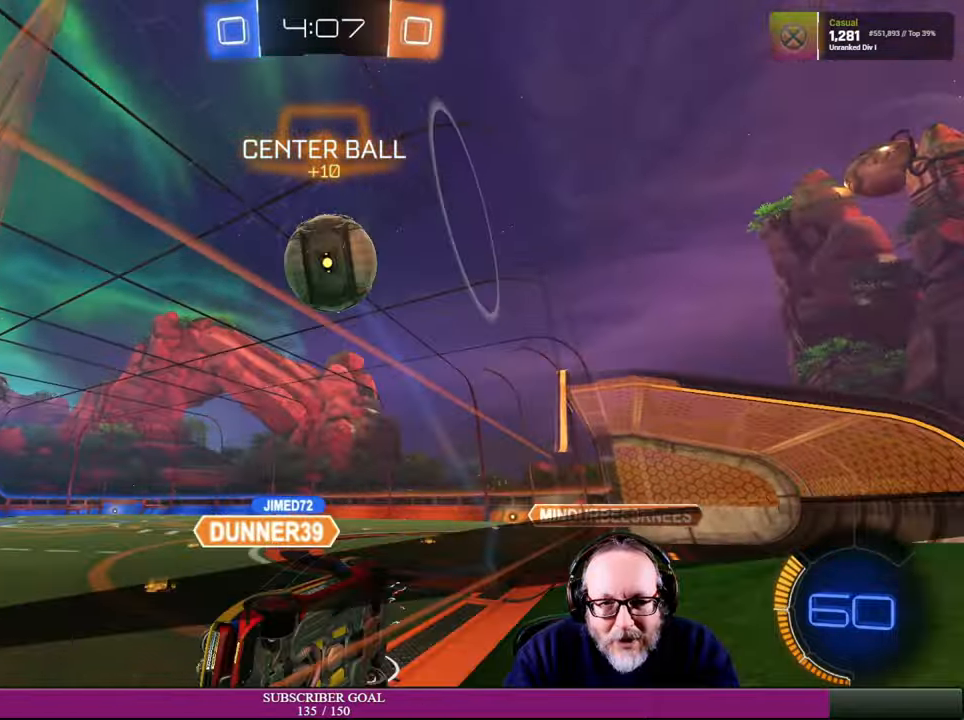
{"buttons": [], "left_stick": "down-left", "right_stick": "center", "events": [[116, "R2", "down"], [116, "left_stick", "down-right"], [400, "left_stick", "center"], [450, "R2", "up"], [483, "left_stick", "down-left"]]}
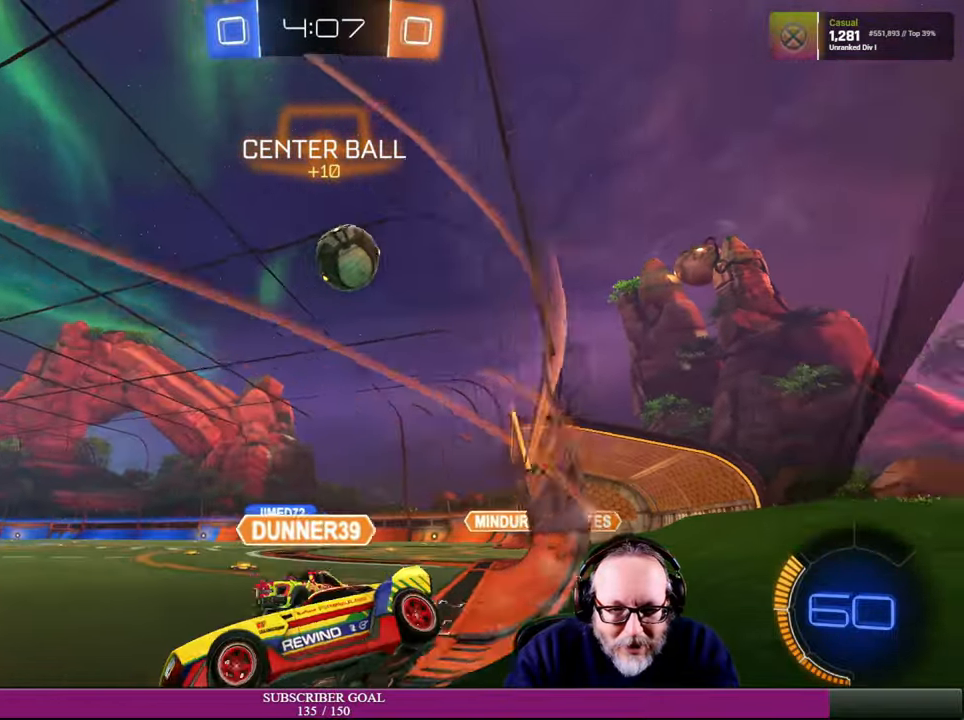
{"buttons": ["L1", "R2"], "left_stick": "right", "right_stick": "center", "events": [[316, "R2", "down"], [333, "left_stick", "down-right"], [400, "left_stick", "right"], [416, "L1", "down"]]}
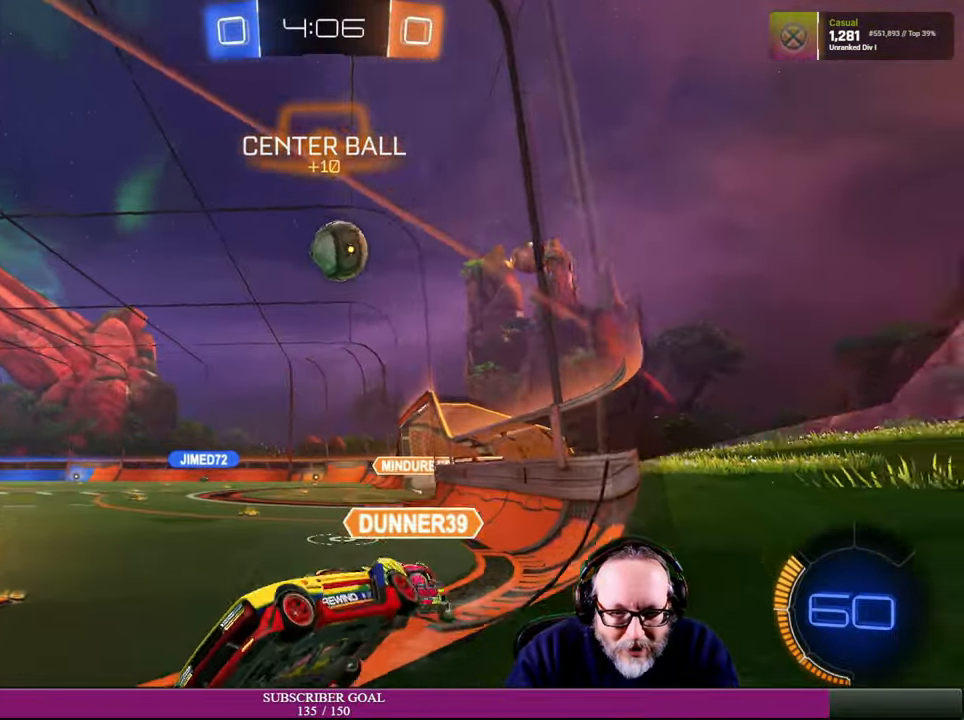
{"buttons": ["R2"], "left_stick": "right", "right_stick": "center", "events": [[16, "R2", "up"], [150, "L1", "up"], [216, "R2", "down"]]}
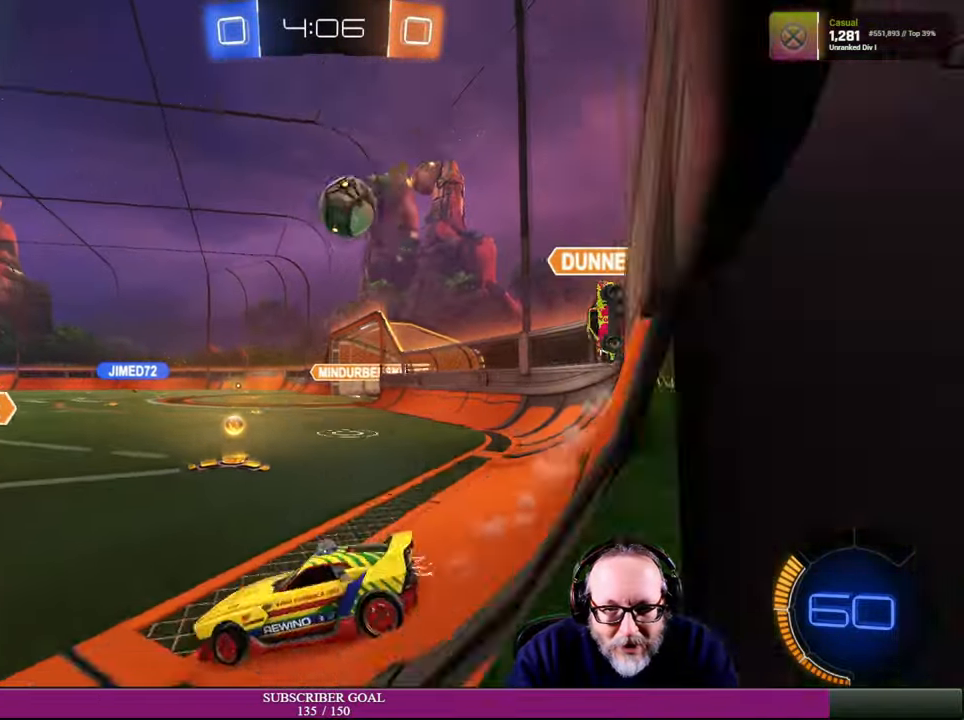
{"buttons": ["R2"], "left_stick": "right", "right_stick": "center", "events": []}
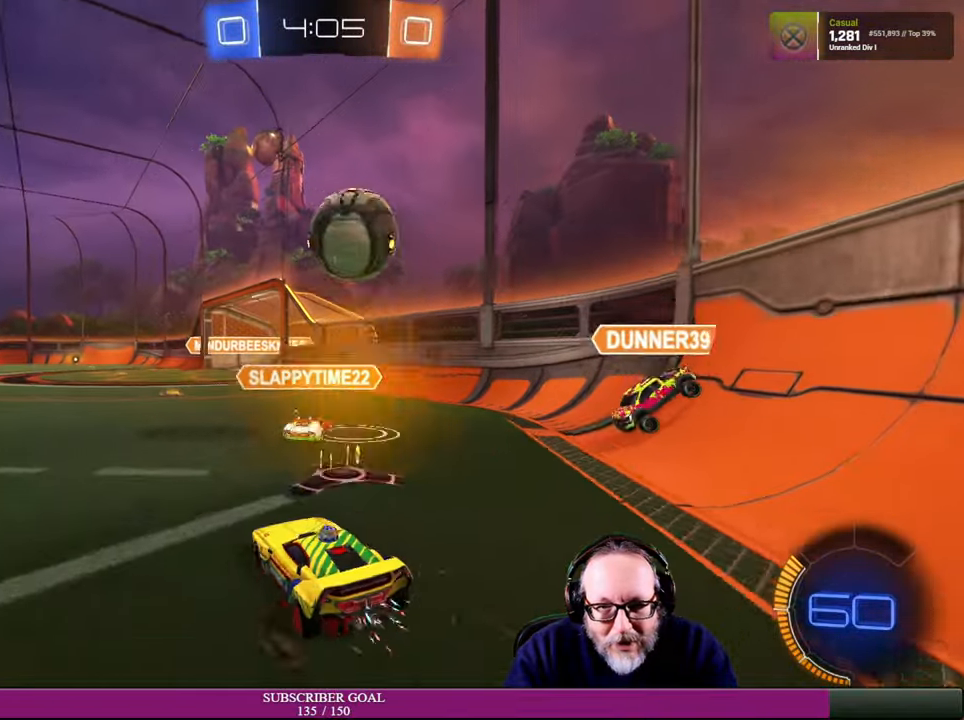
{"buttons": ["R2"], "left_stick": "down-right", "right_stick": "center", "events": [[283, "CROSS", "down"], [283, "R1", "down"], [433, "CROSS", "up"], [466, "R1", "up"], [466, "left_stick", "down-right"]]}
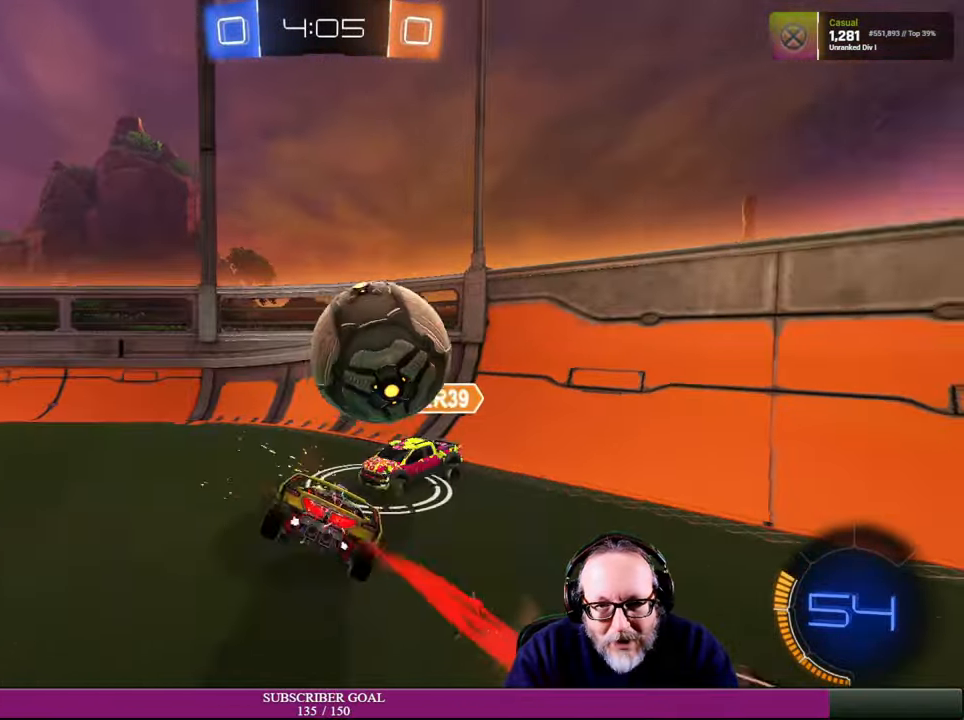
{"buttons": ["R2"], "left_stick": "center", "right_stick": "center", "events": [[183, "left_stick", "down"], [333, "left_stick", "center"]]}
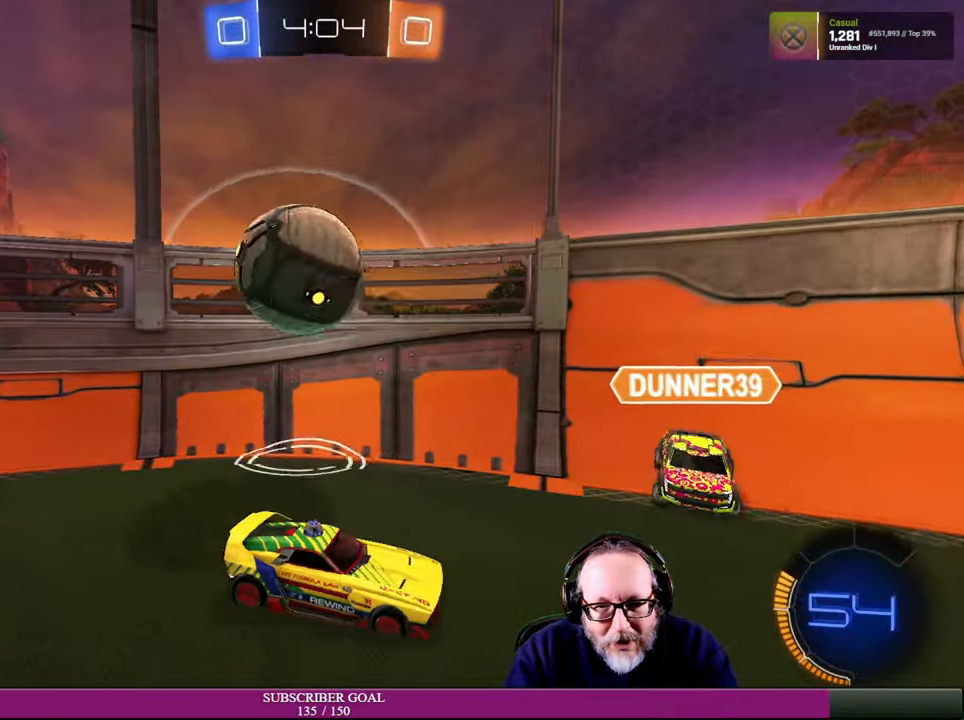
{"buttons": ["L1", "R2"], "left_stick": "right", "right_stick": "center", "events": [[83, "left_stick", "right"], [316, "L1", "down"]]}